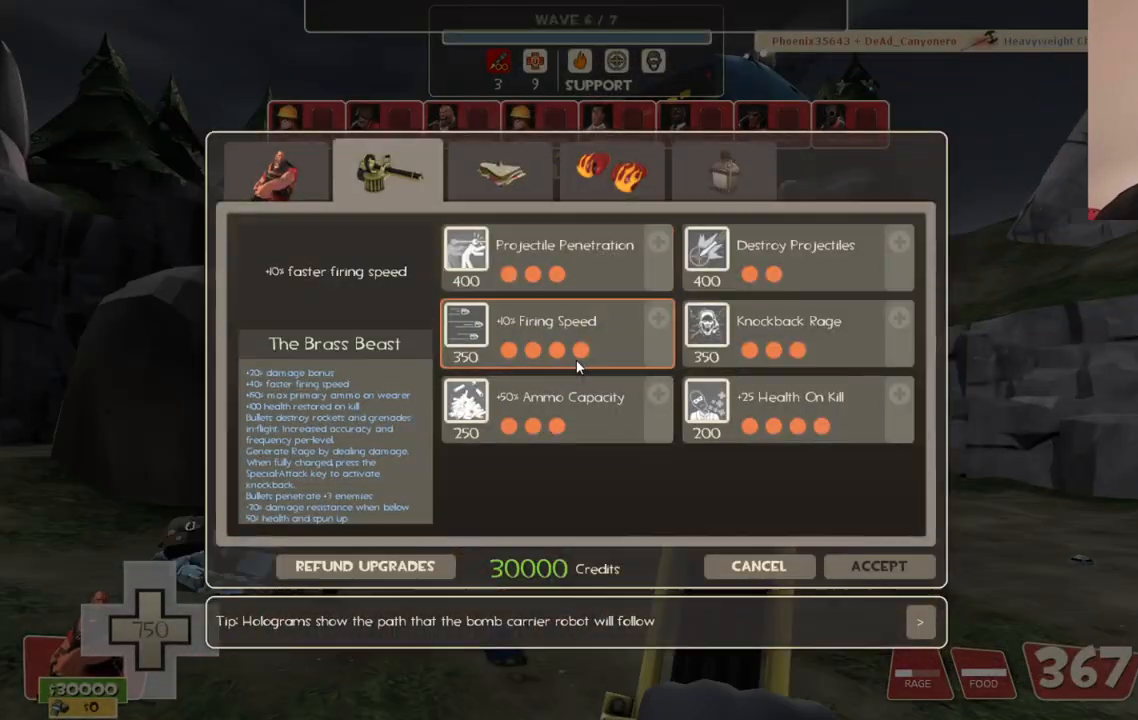
Gameplay with a controller (PlayStation layout); each line is a JSON object with the inputs held at the frame after it. "events" lists button and stick changes between this image and that frame as [ms after this image, input, new state], when the widget could be followed in between.
{"buttons": [], "left_stick": "center", "right_stick": "center", "events": [[100, "R3", "up"], [100, "right_stick", "up-right"], [400, "right_stick", "up"], [500, "right_stick", "center"]]}
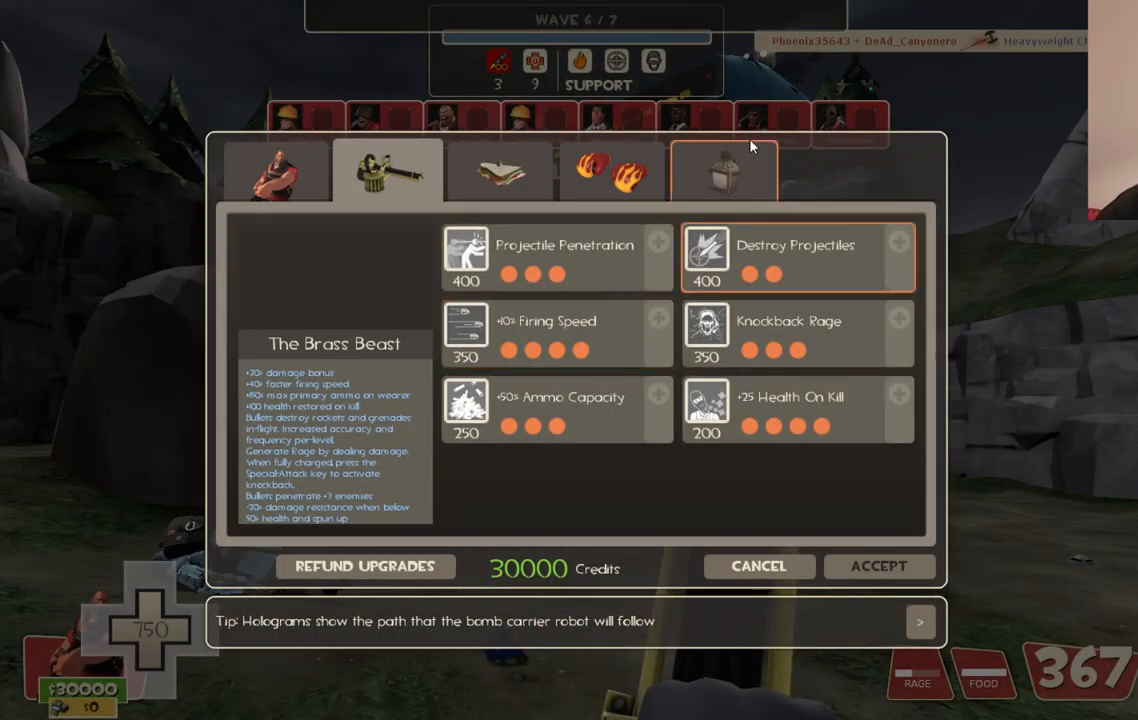
{"buttons": [], "left_stick": "center", "right_stick": "center", "events": [[50, "R2", "down"], [200, "R2", "up"], [250, "right_stick", "down-left"], [450, "right_stick", "center"]]}
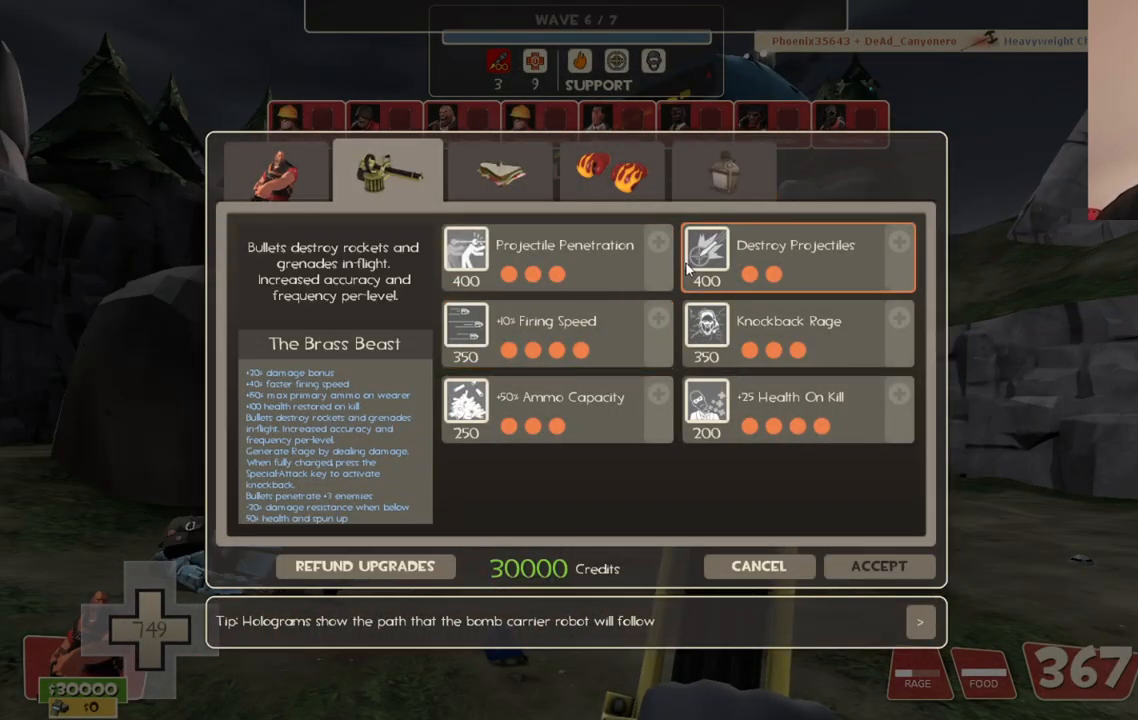
{"buttons": [], "left_stick": "center", "right_stick": "up-right", "events": [[383, "right_stick", "up-right"]]}
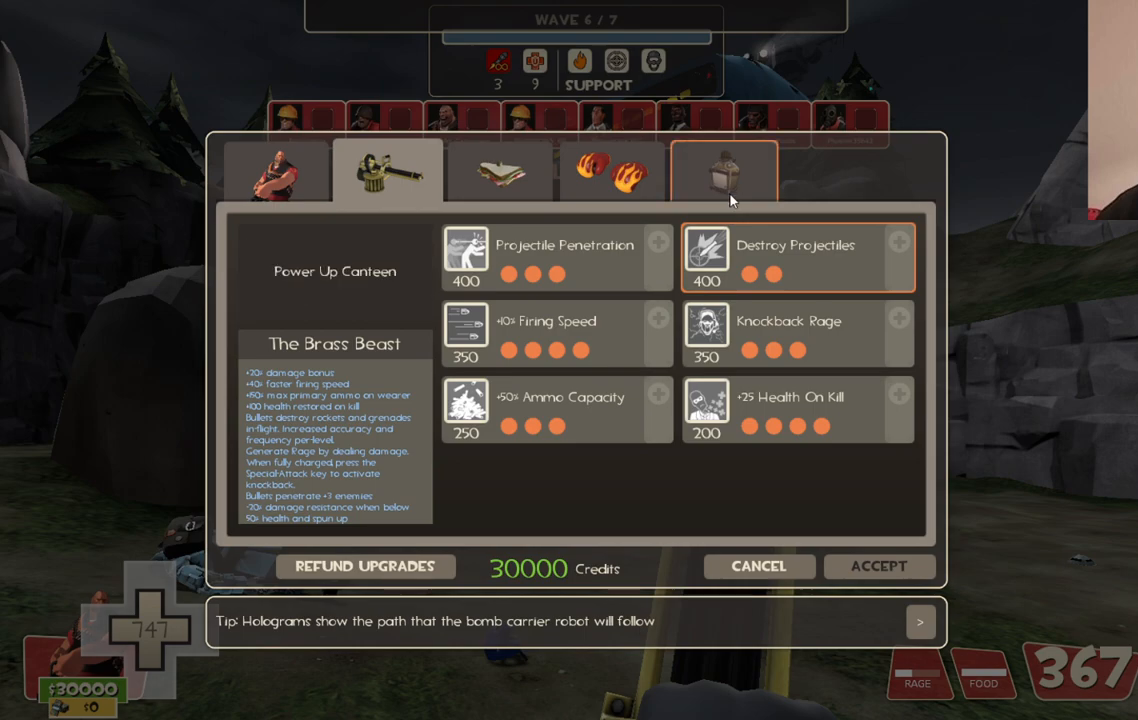
{"buttons": [], "left_stick": "center", "right_stick": "center", "events": [[50, "right_stick", "center"], [83, "R2", "down"], [233, "R2", "up"], [283, "right_stick", "down-left"], [467, "right_stick", "center"]]}
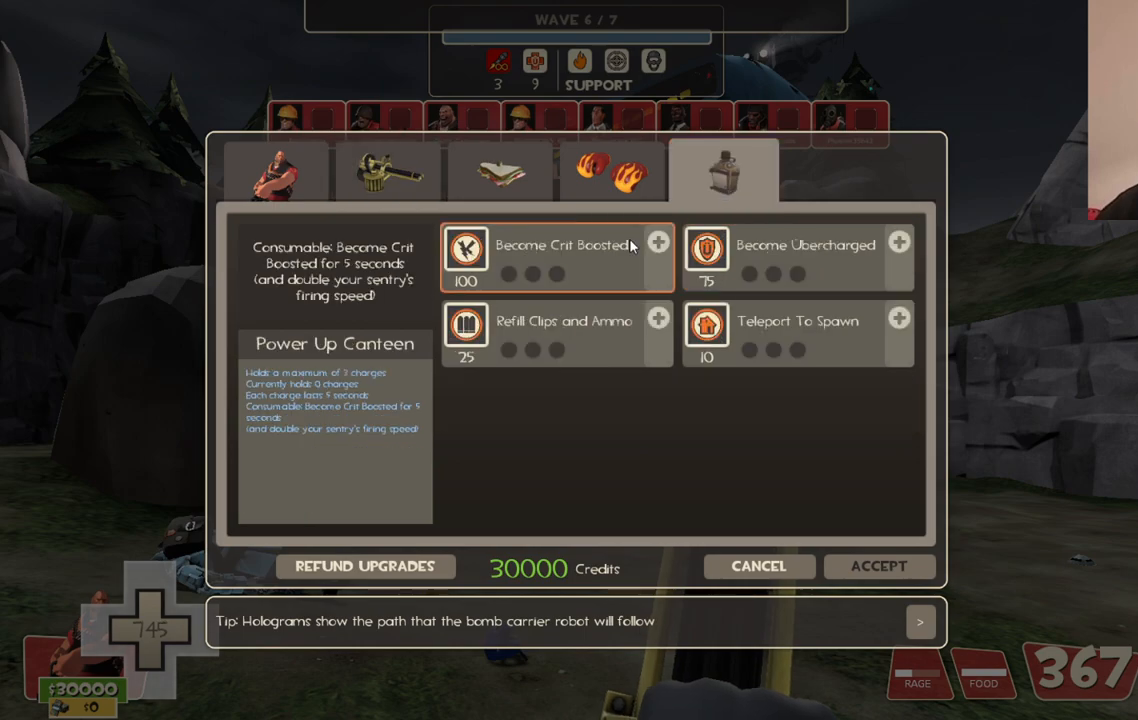
{"buttons": ["R2"], "left_stick": "center", "right_stick": "center", "events": [[167, "right_stick", "right"], [267, "right_stick", "center"], [333, "R2", "down"], [450, "R2", "up"], [483, "R2", "down"]]}
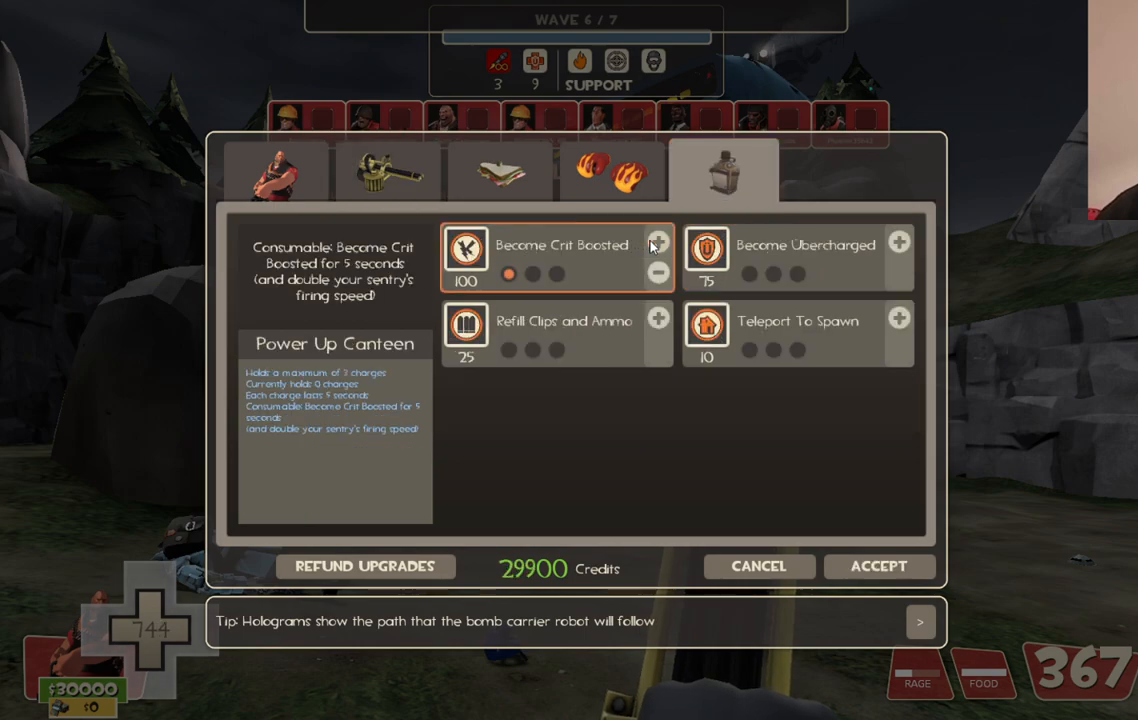
{"buttons": [], "left_stick": "center", "right_stick": "down-right", "events": [[350, "R2", "up"], [417, "right_stick", "down-right"]]}
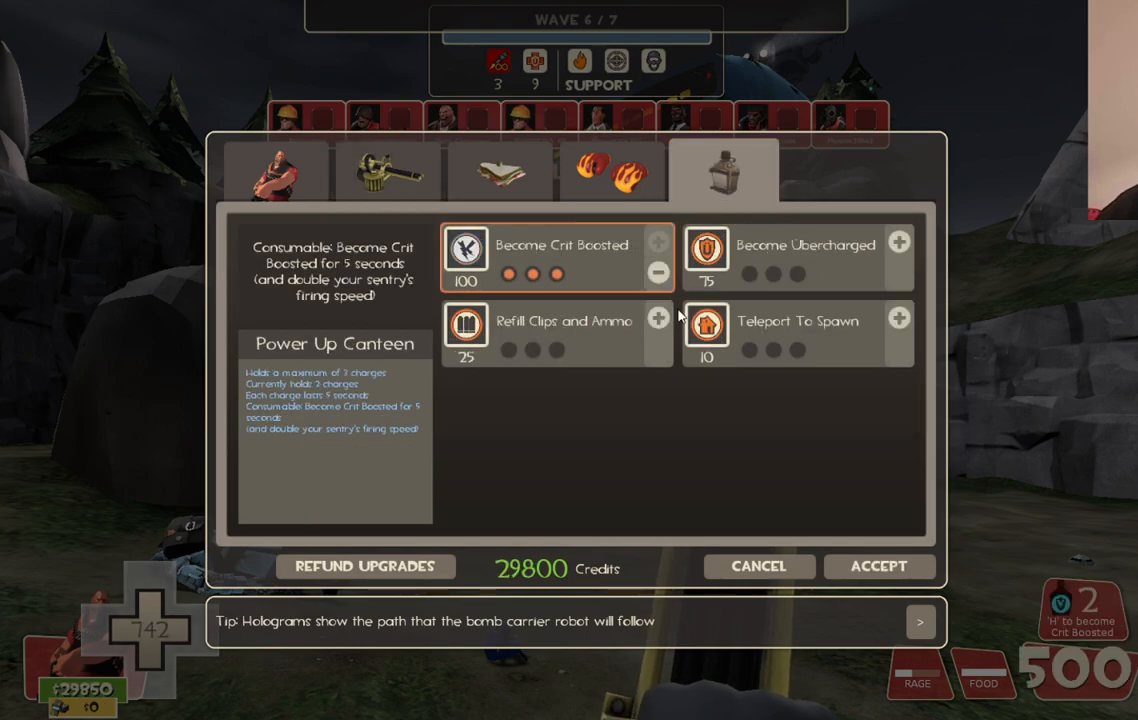
{"buttons": [], "left_stick": "center", "right_stick": "center", "events": [[400, "right_stick", "center"]]}
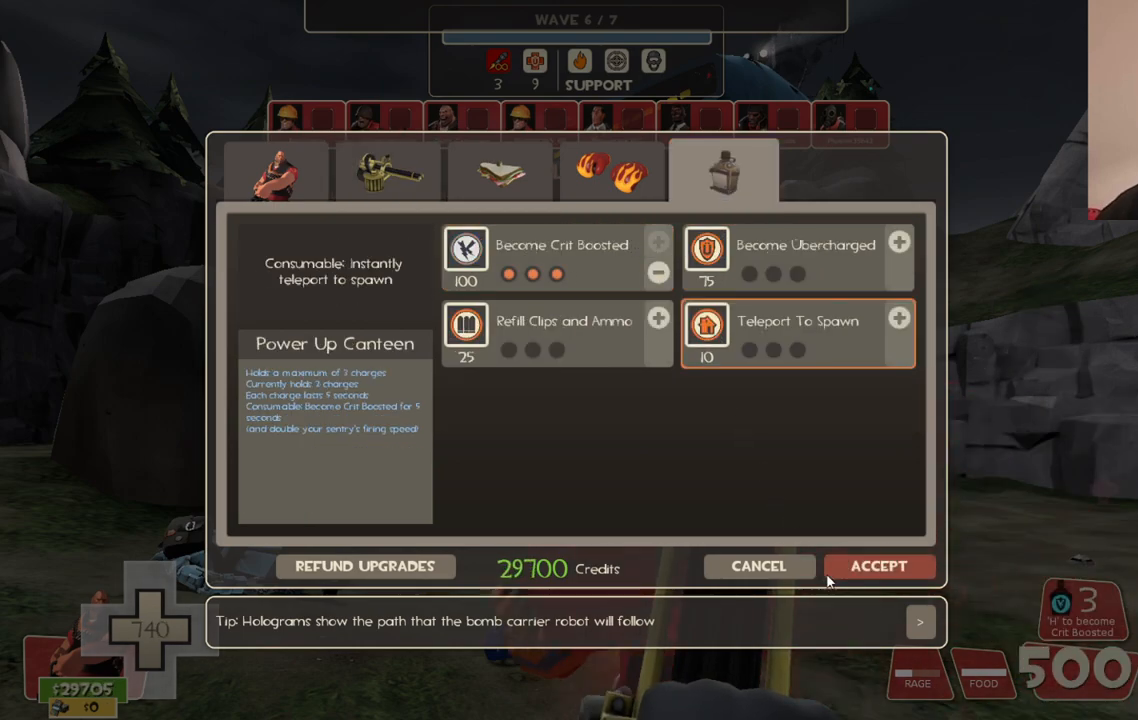
{"buttons": [], "left_stick": "center", "right_stick": "center", "events": [[67, "right_stick", "right"], [183, "right_stick", "center"], [233, "R2", "down"], [333, "R2", "up"]]}
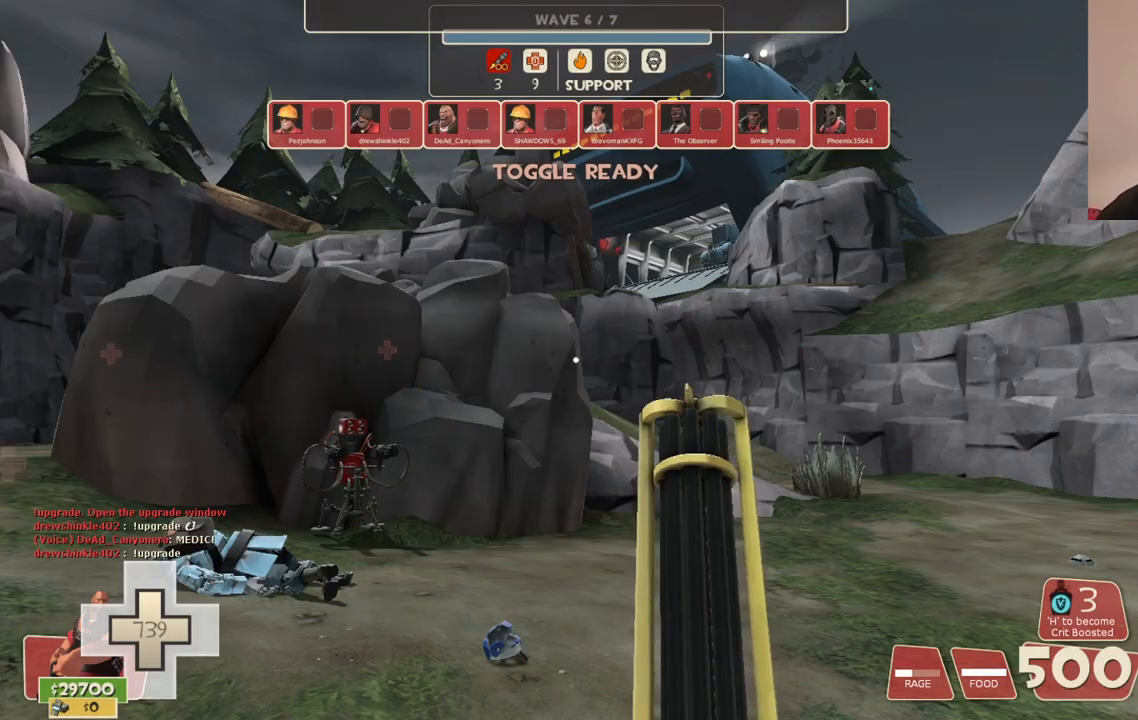
{"buttons": [], "left_stick": "center", "right_stick": "center", "events": [[67, "CIRCLE", "down"], [233, "CIRCLE", "up"]]}
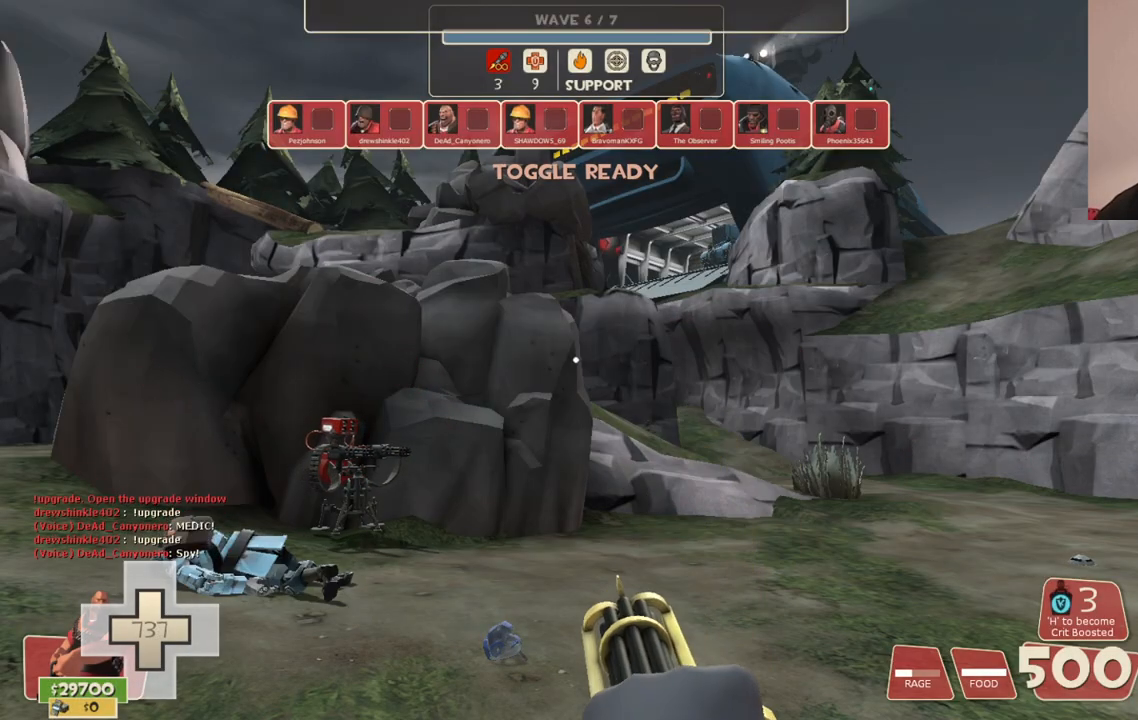
{"buttons": [], "left_stick": "center", "right_stick": "center", "events": []}
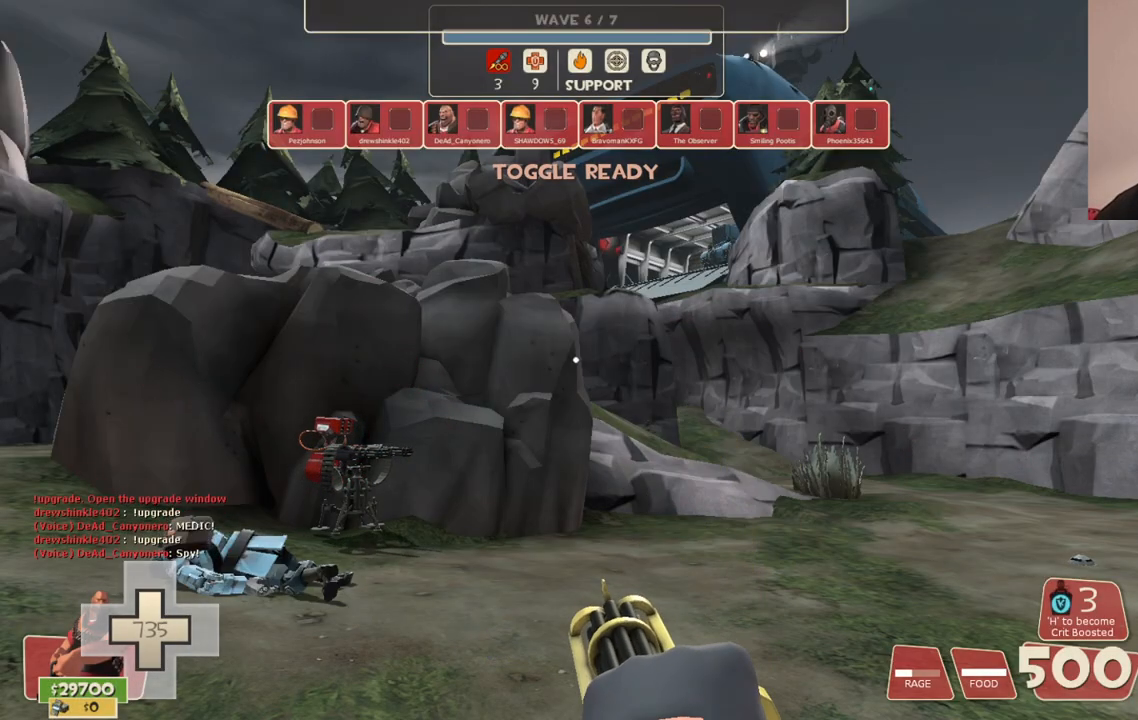
{"buttons": [], "left_stick": "center", "right_stick": "center", "events": []}
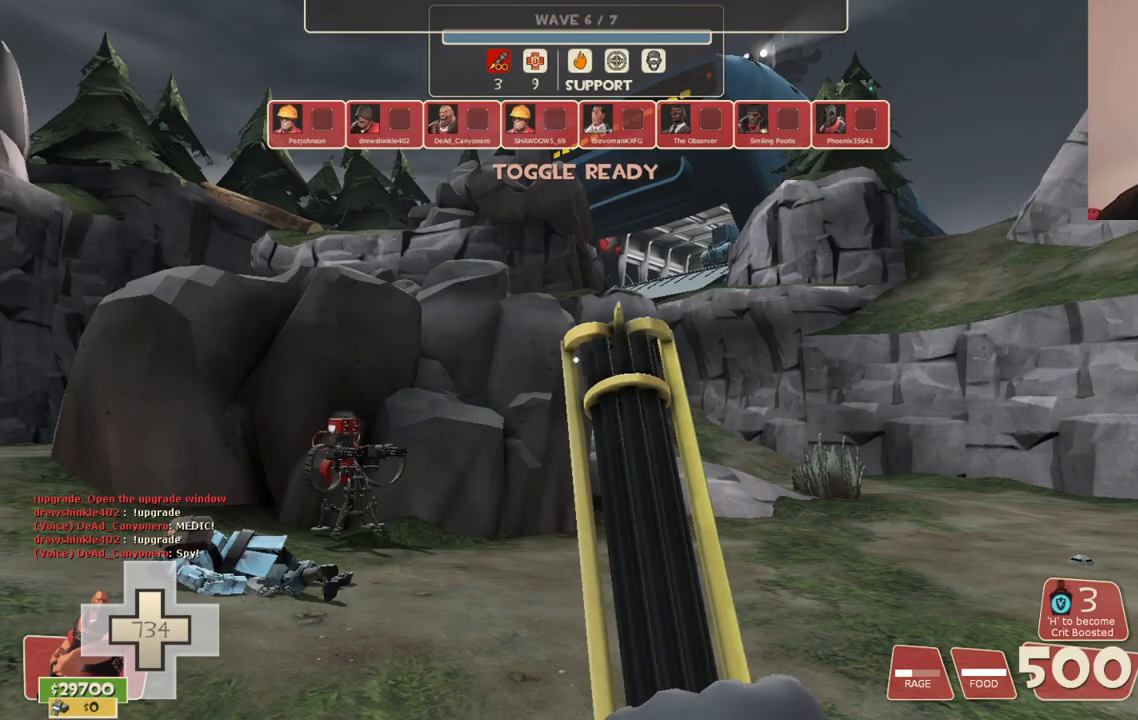
{"buttons": [], "left_stick": "center", "right_stick": "center", "events": []}
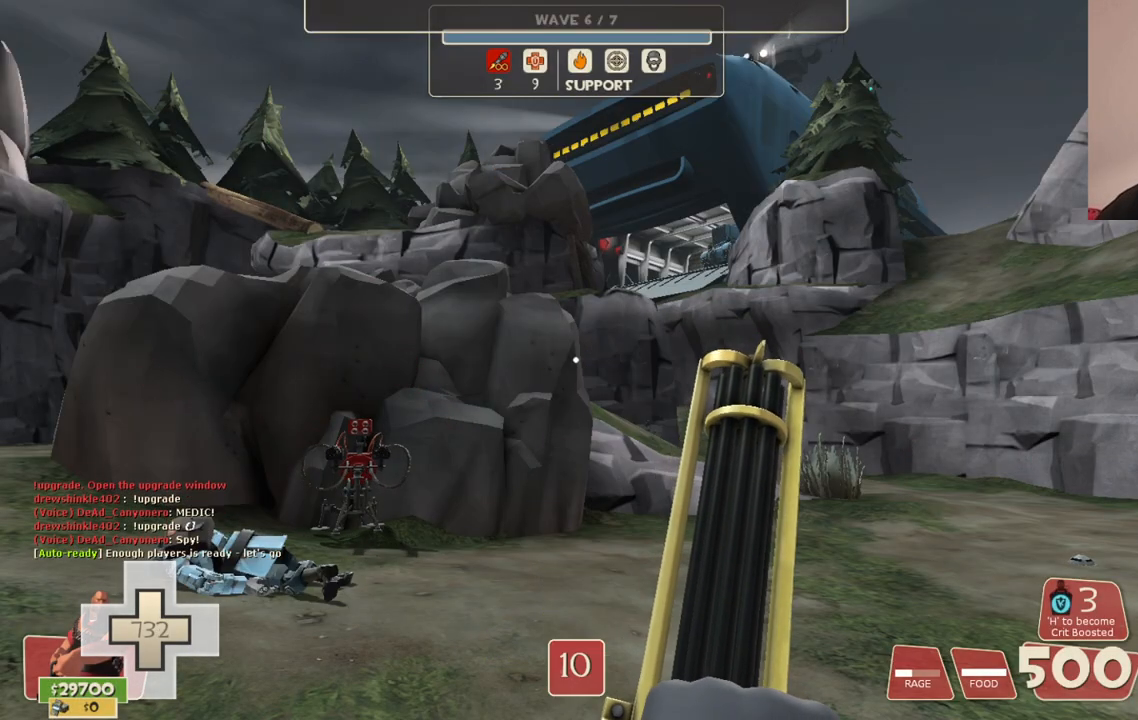
{"buttons": [], "left_stick": "center", "right_stick": "center", "events": [[117, "CIRCLE", "down"], [233, "CIRCLE", "up"]]}
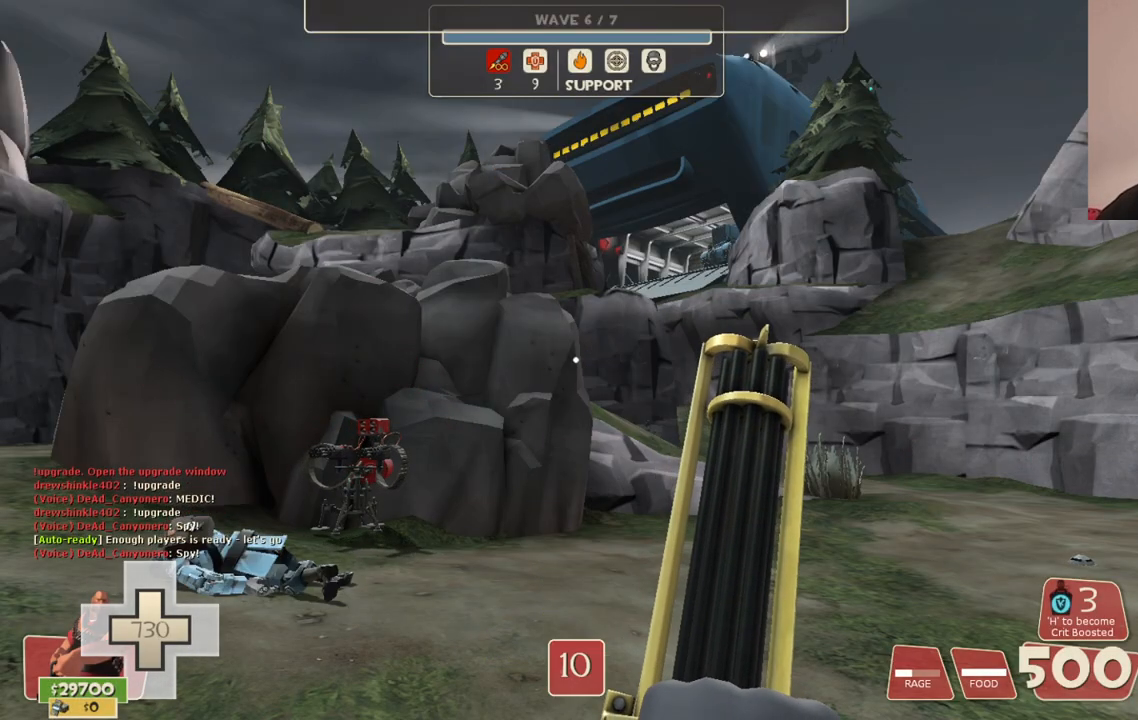
{"buttons": [], "left_stick": "center", "right_stick": "center", "events": []}
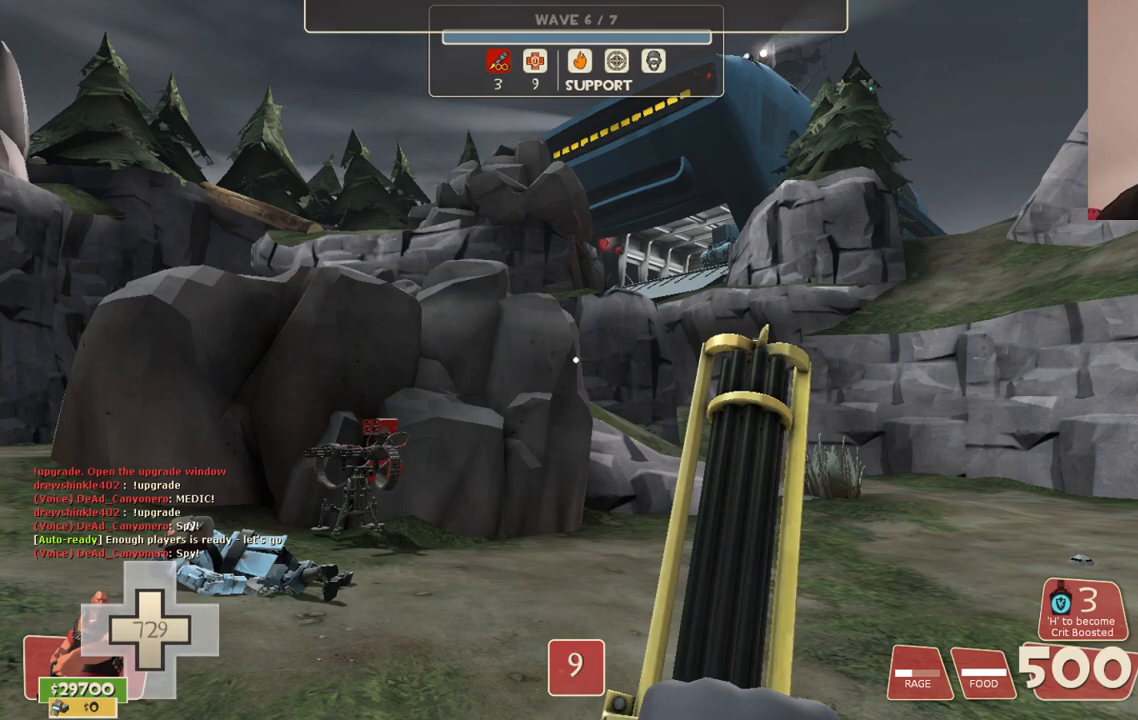
{"buttons": [], "left_stick": "center", "right_stick": "center", "events": []}
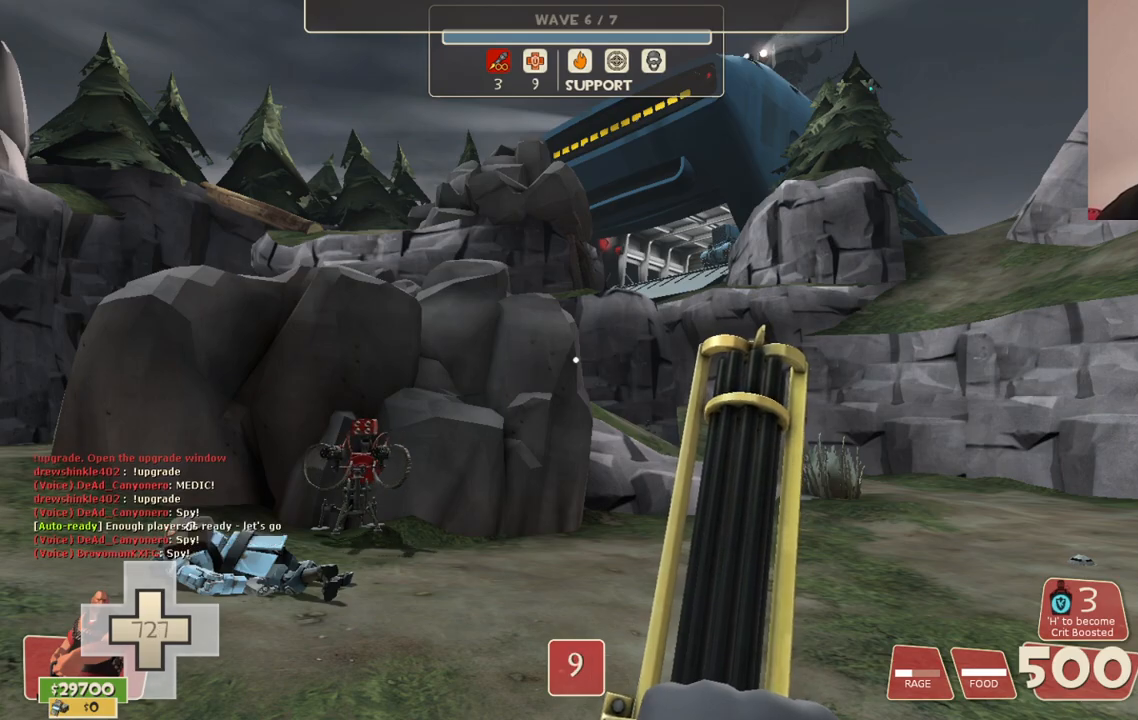
{"buttons": ["CIRCLE"], "left_stick": "center", "right_stick": "center", "events": [[17, "CIRCLE", "down"]]}
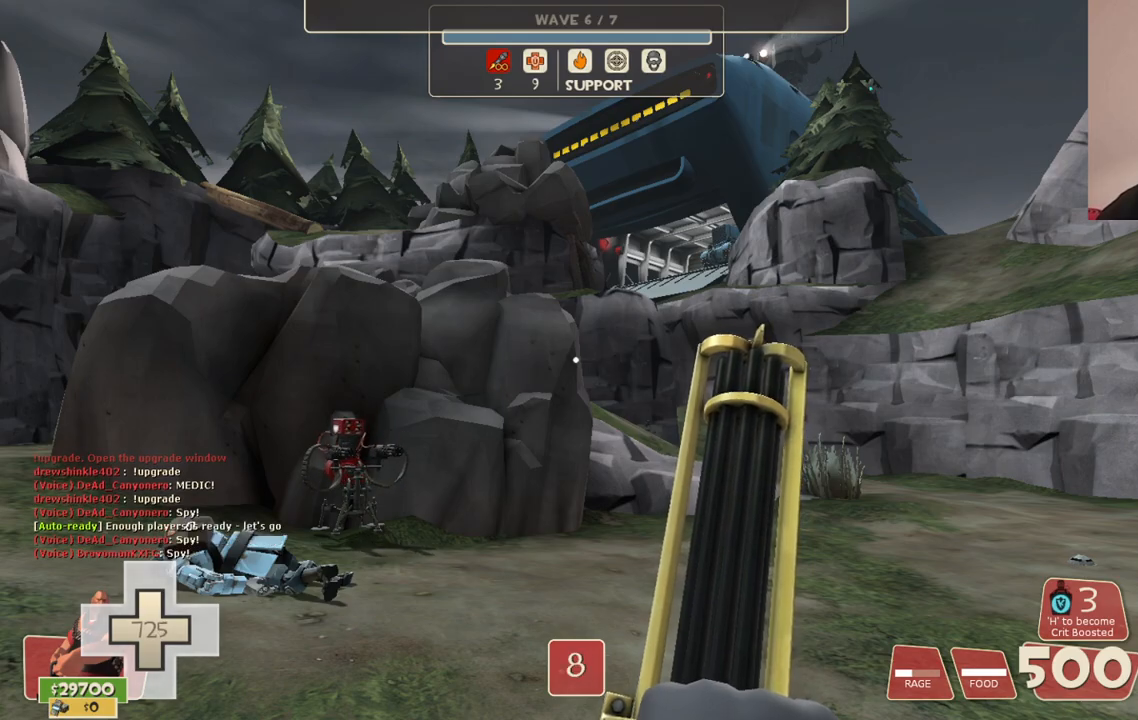
{"buttons": [], "left_stick": "center", "right_stick": "center", "events": [[433, "CIRCLE", "up"]]}